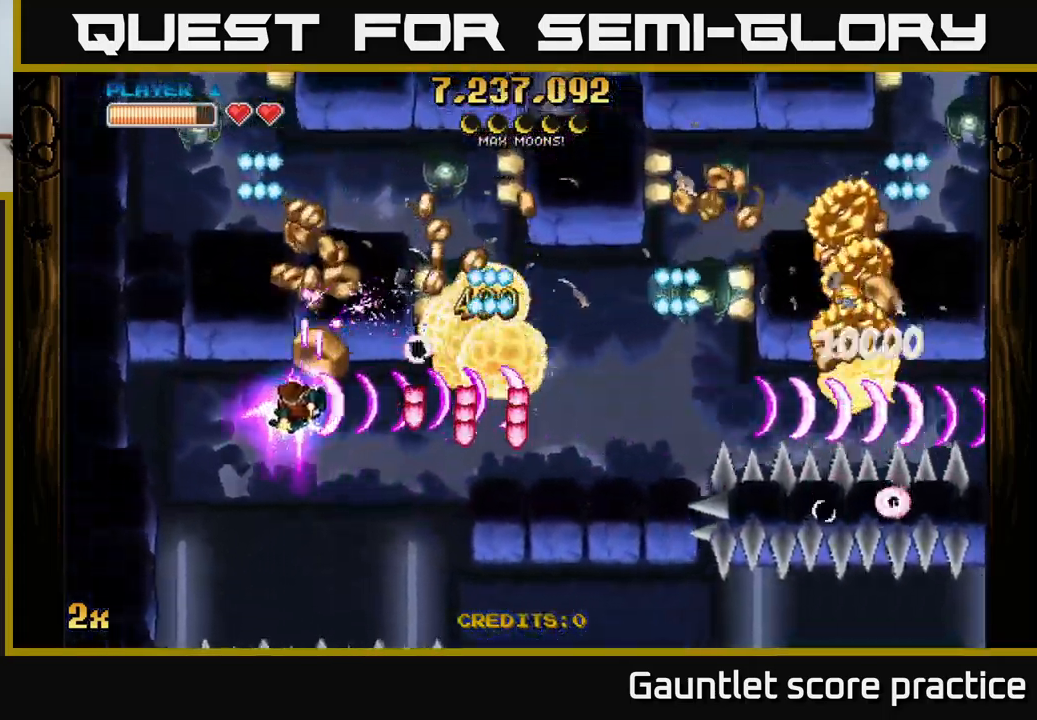
Gameplay with a controller (Xbox layout); each line is a JSON object with the inputs held at the frame after it. "events" lists button and stick changes between this image and that frame as [ms after this image, input, new state], when the widget could be followed in between.
{"buttons": ["A"], "left_stick": "down-right", "right_stick": "center", "events": [[133, "left_stick", "right"], [416, "left_stick", "down-left"], [500, "left_stick", "down-right"]]}
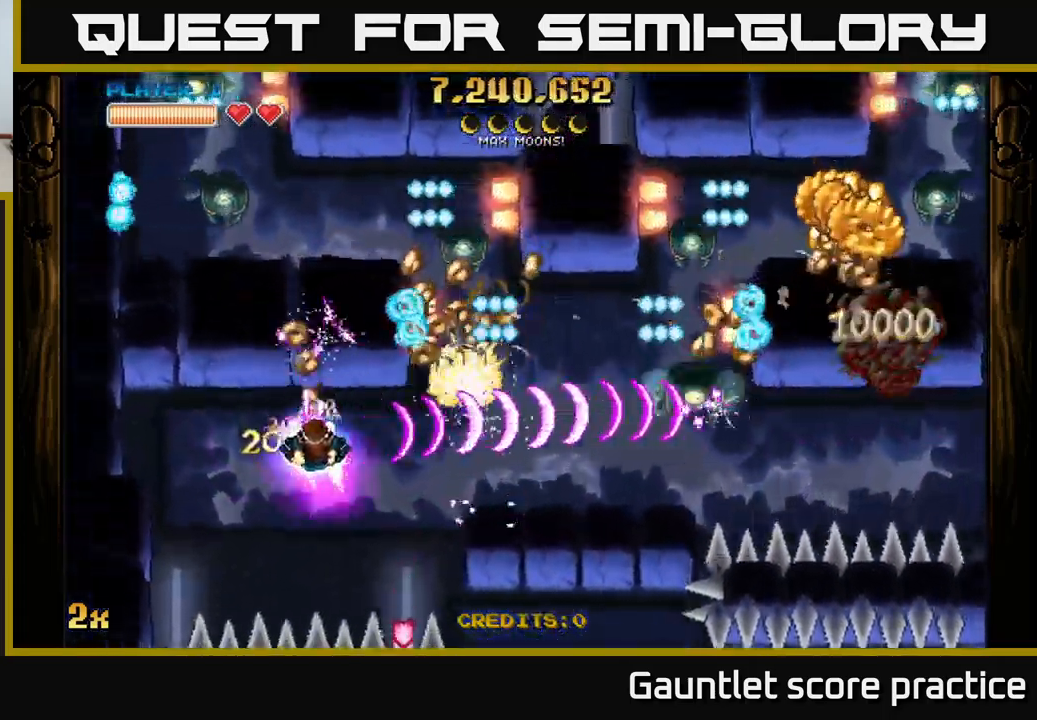
{"buttons": ["A", "X"], "left_stick": "up-right", "right_stick": "center", "events": [[166, "left_stick", "right"], [450, "X", "down"], [466, "left_stick", "up-right"]]}
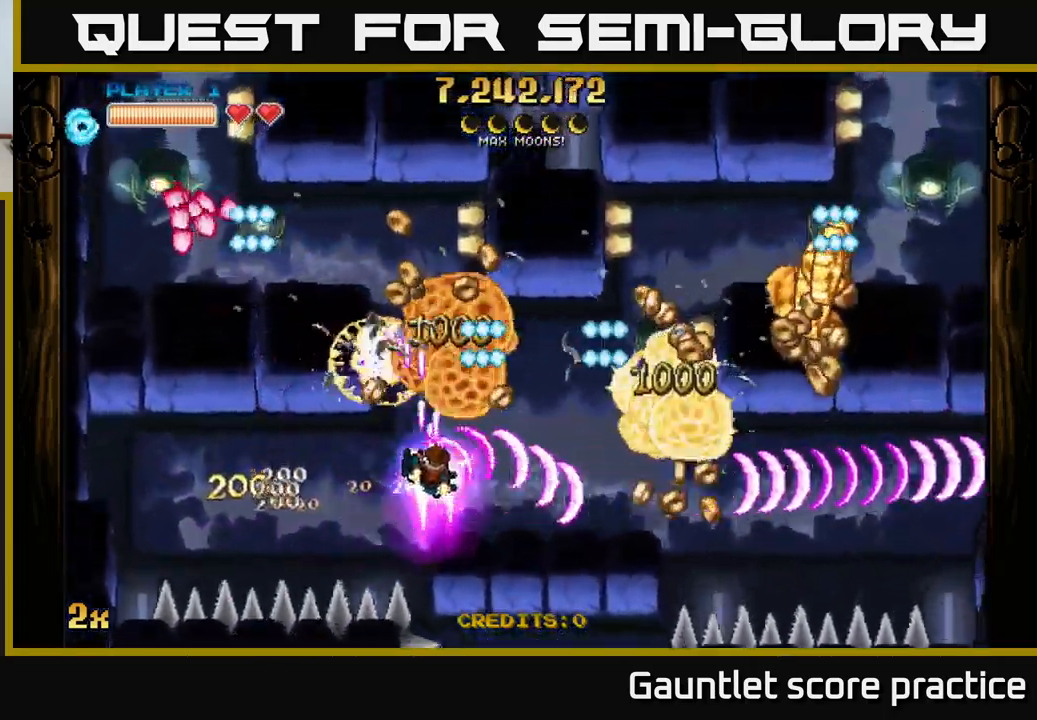
{"buttons": ["A"], "left_stick": "right", "right_stick": "center", "events": [[16, "X", "up"], [50, "left_stick", "right"]]}
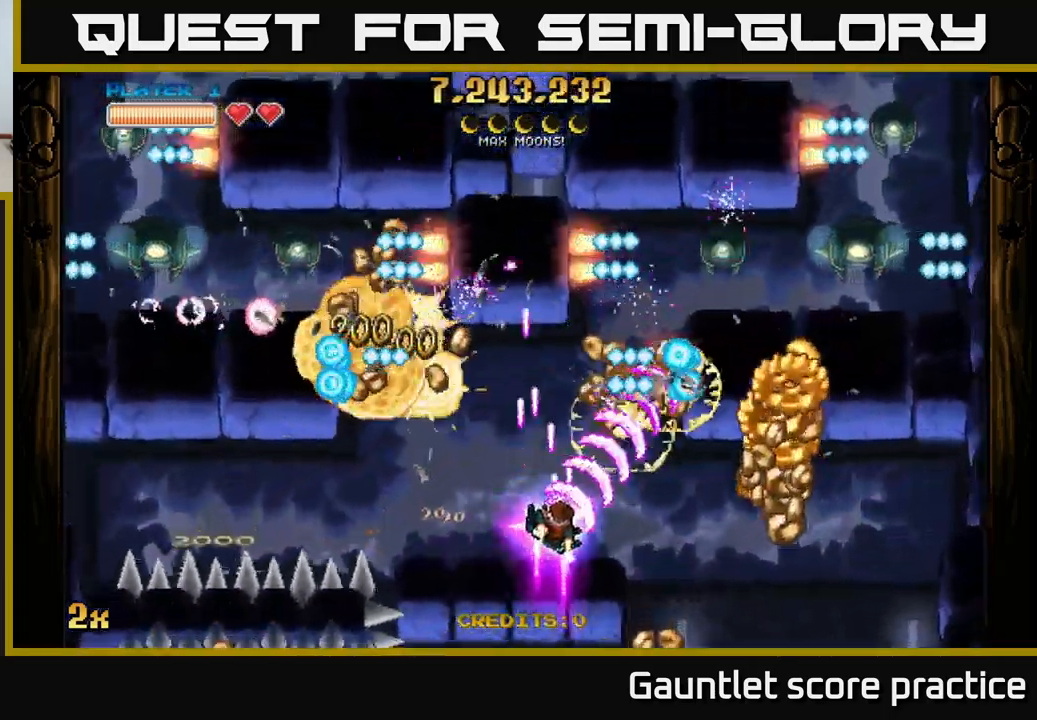
{"buttons": ["A"], "left_stick": "down-right", "right_stick": "center", "events": [[283, "left_stick", "down-right"]]}
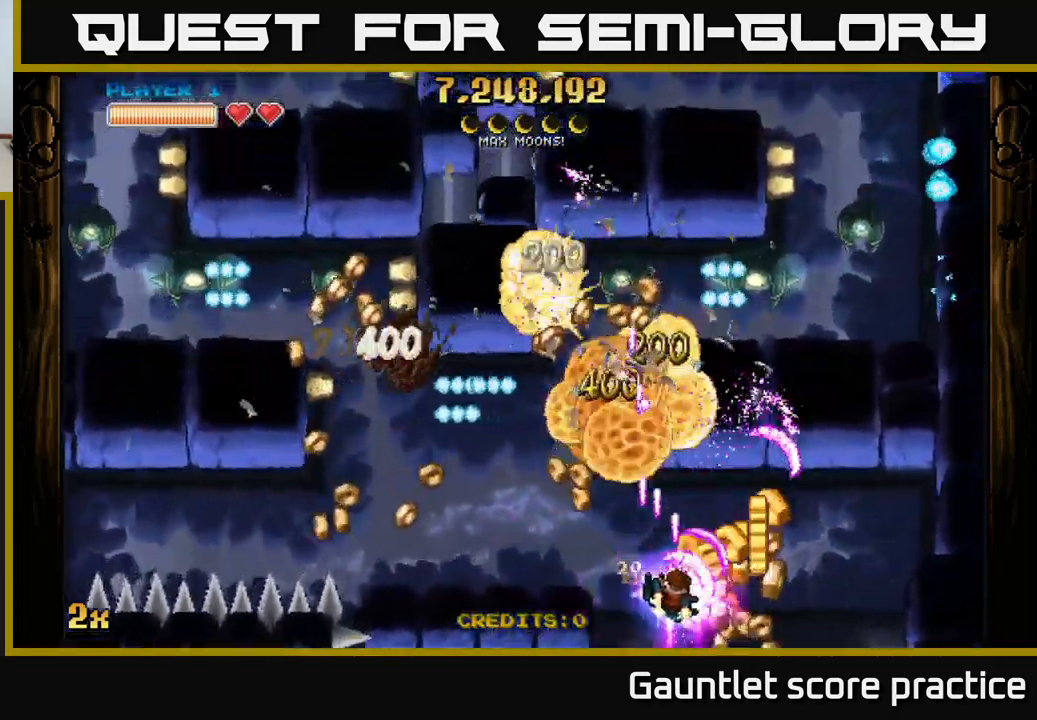
{"buttons": ["A"], "left_stick": "left", "right_stick": "center", "events": [[200, "left_stick", "up-left"], [250, "X", "down"], [366, "X", "up"], [483, "left_stick", "left"]]}
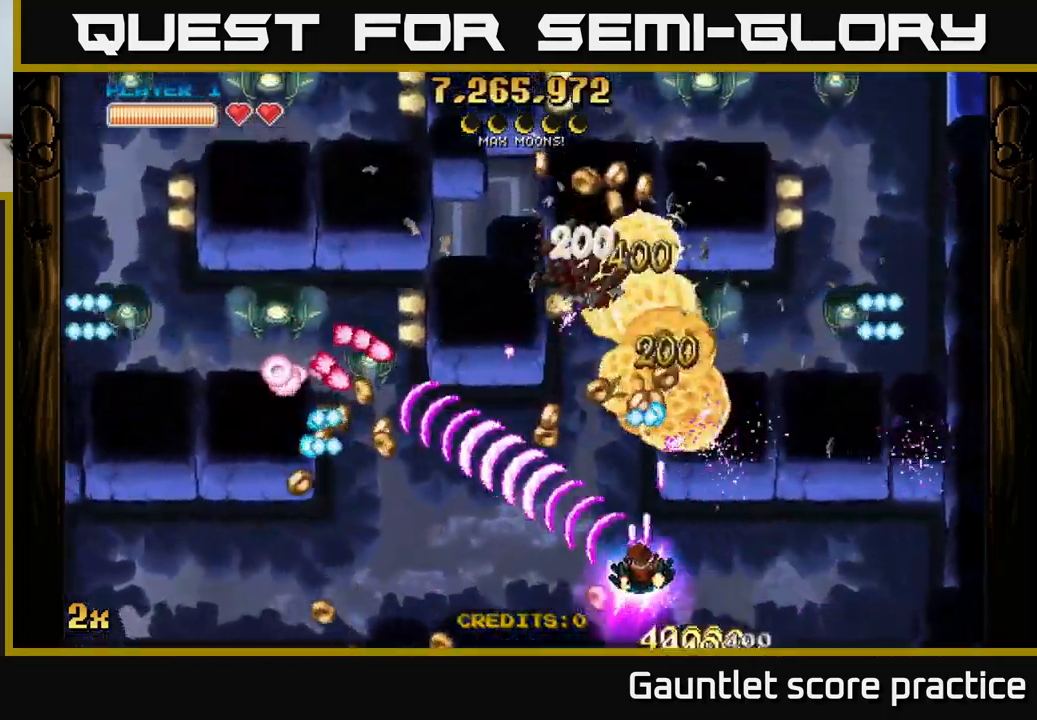
{"buttons": ["A"], "left_stick": "left", "right_stick": "center", "events": [[33, "left_stick", "down-left"], [316, "left_stick", "up-left"], [416, "left_stick", "left"]]}
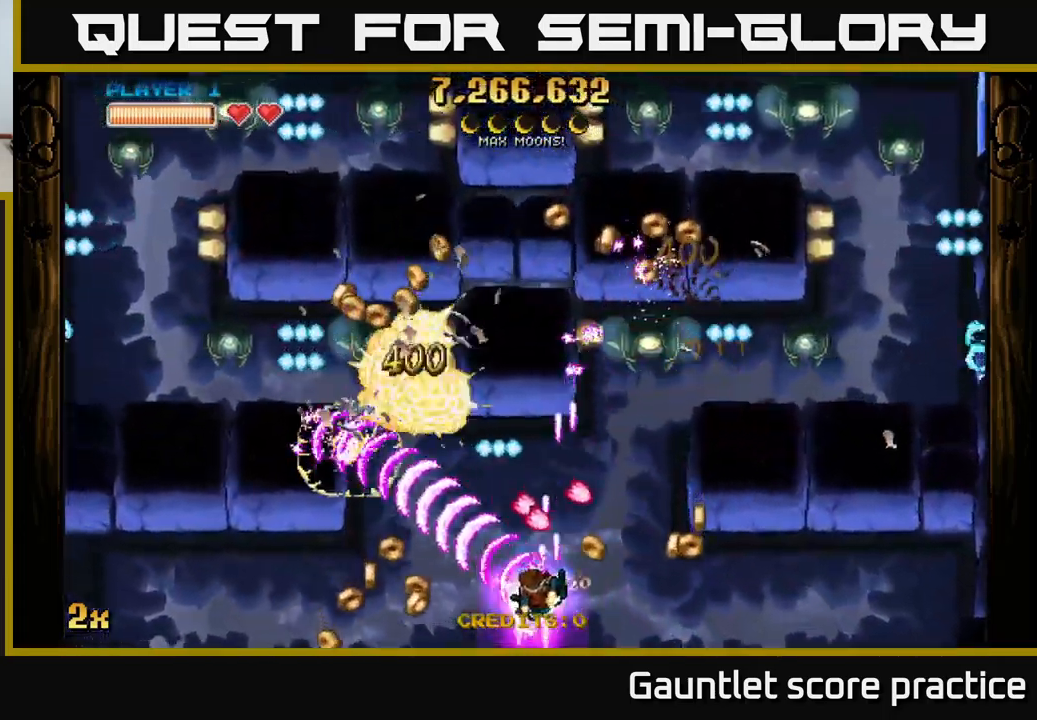
{"buttons": ["A"], "left_stick": "down", "right_stick": "center", "events": [[100, "X", "down"], [116, "left_stick", "up"], [233, "X", "up"], [300, "left_stick", "left"], [450, "left_stick", "down"]]}
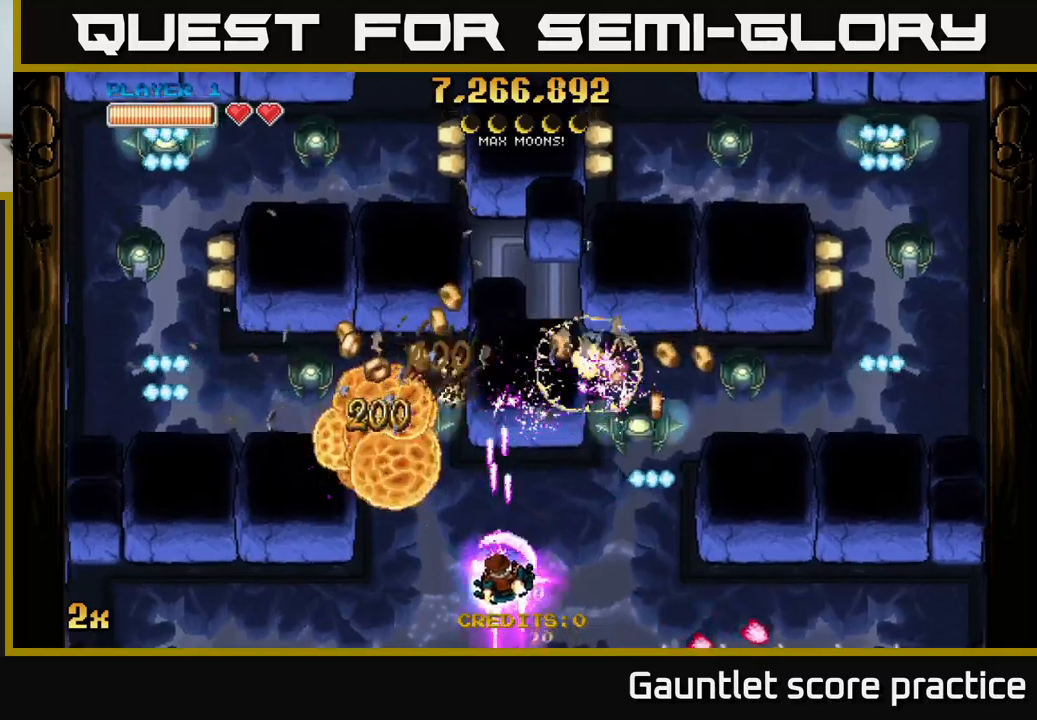
{"buttons": ["A"], "left_stick": "left", "right_stick": "center", "events": [[17, "left_stick", "down-right"], [183, "left_stick", "right"], [300, "left_stick", "left"]]}
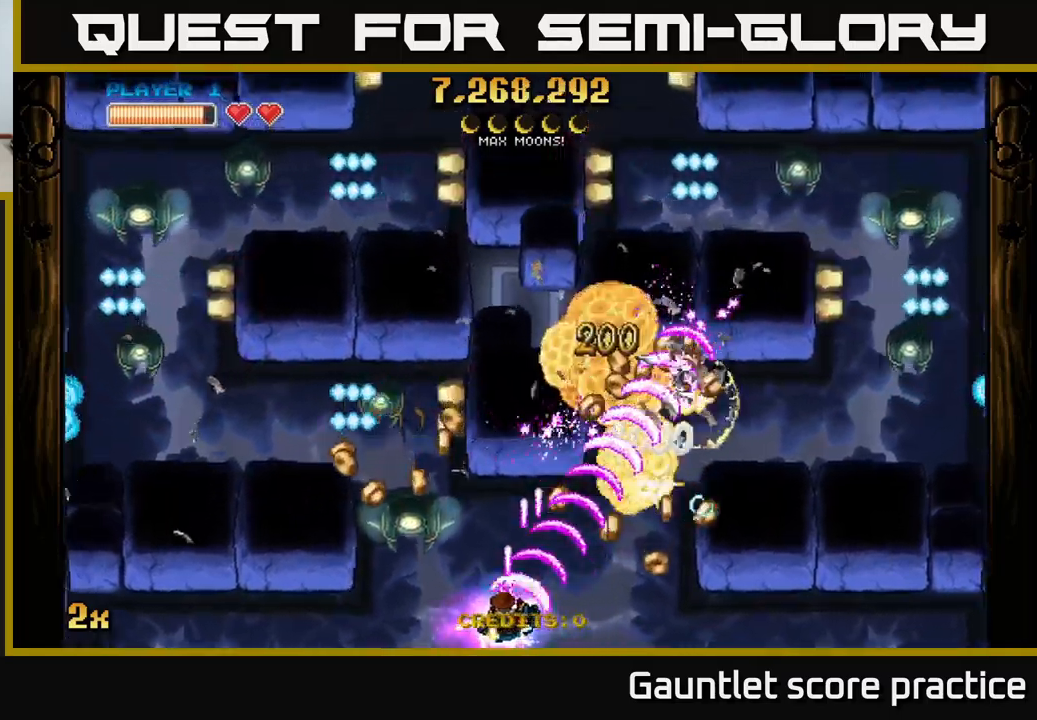
{"buttons": ["A"], "left_stick": "down-left", "right_stick": "center", "events": [[383, "left_stick", "down-left"]]}
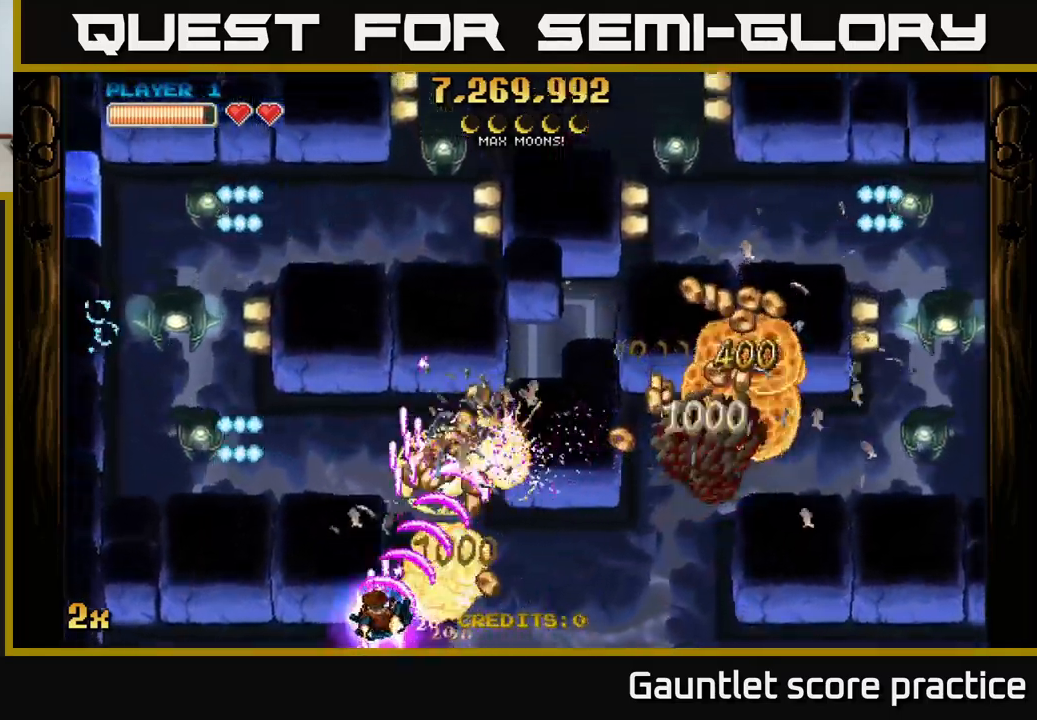
{"buttons": ["A"], "left_stick": "left", "right_stick": "center", "events": [[50, "left_stick", "up-right"], [333, "left_stick", "up-left"], [350, "X", "down"], [383, "left_stick", "left"], [467, "X", "up"]]}
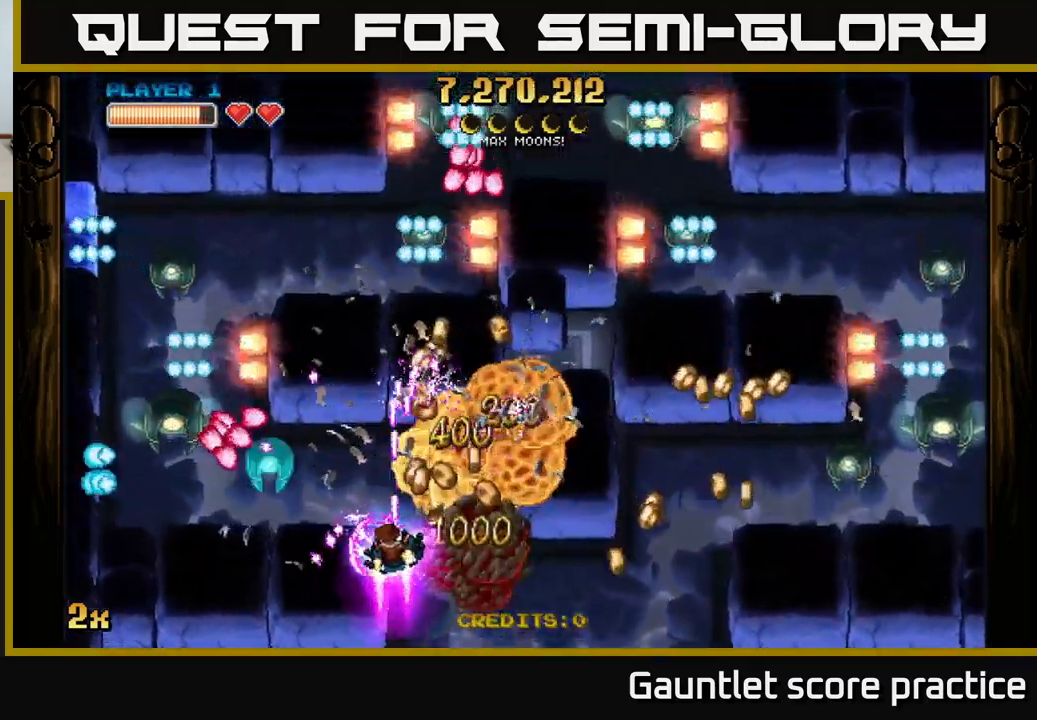
{"buttons": ["A"], "left_stick": "up", "right_stick": "center", "events": [[67, "left_stick", "right"], [267, "left_stick", "up-right"], [450, "left_stick", "up"]]}
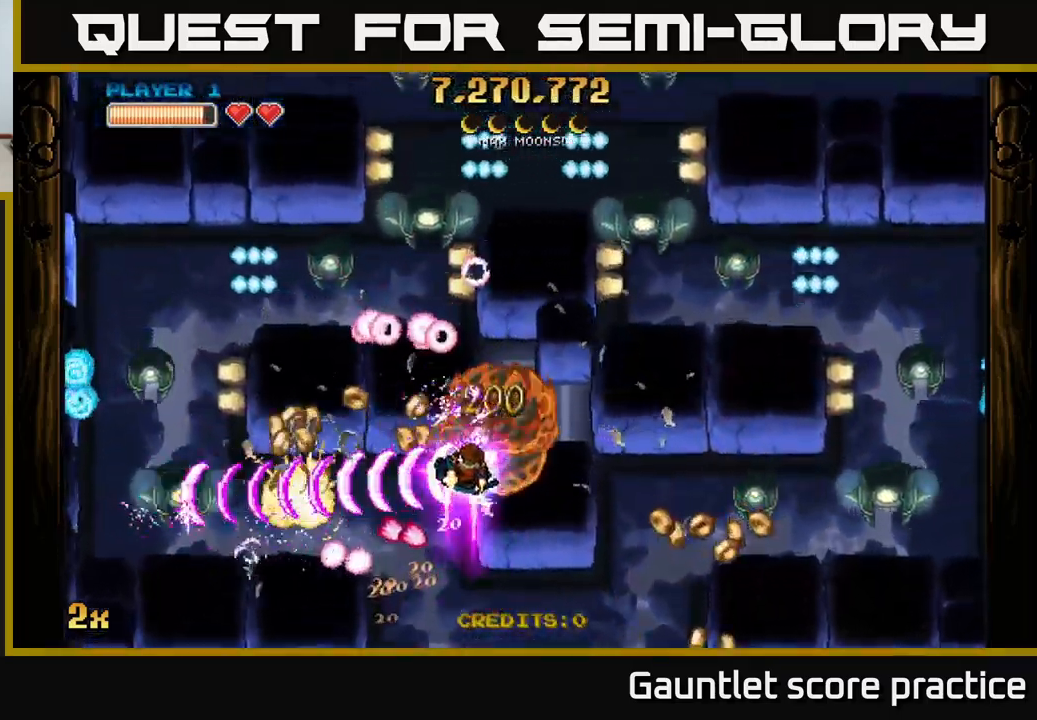
{"buttons": ["A", "X"], "left_stick": "up-left", "right_stick": "center", "events": [[17, "left_stick", "up-left"], [100, "left_stick", "down-left"], [467, "left_stick", "up-left"], [483, "X", "down"]]}
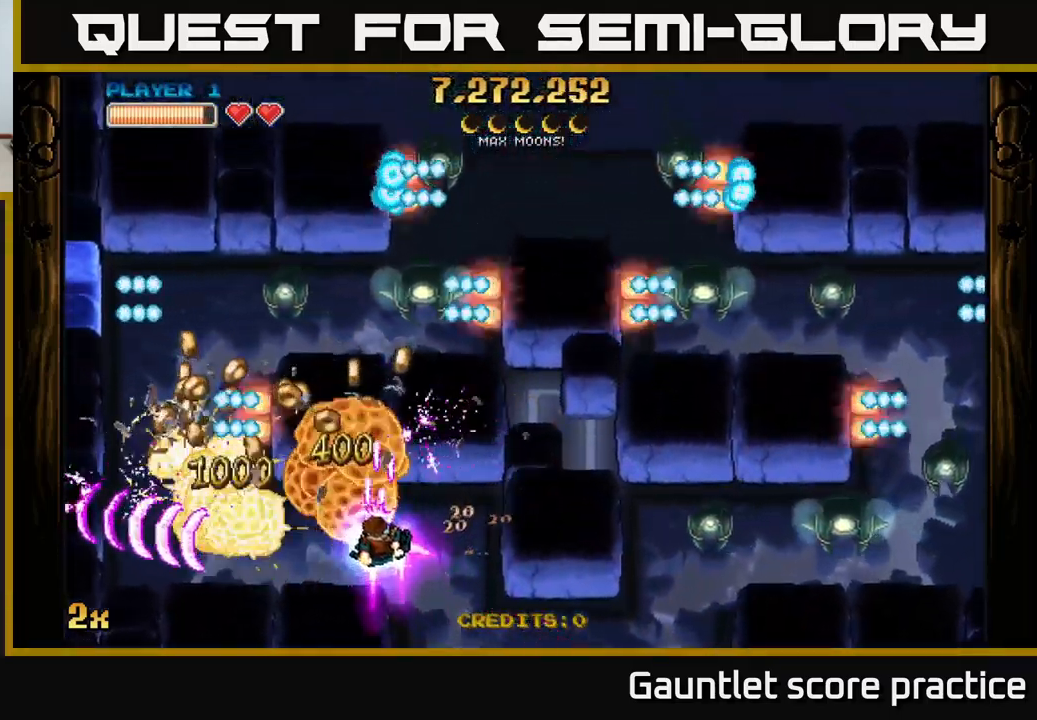
{"buttons": ["A", "X"], "left_stick": "up-left", "right_stick": "center", "events": [[83, "X", "up"], [117, "left_stick", "down-left"], [500, "X", "down"], [500, "left_stick", "up-left"]]}
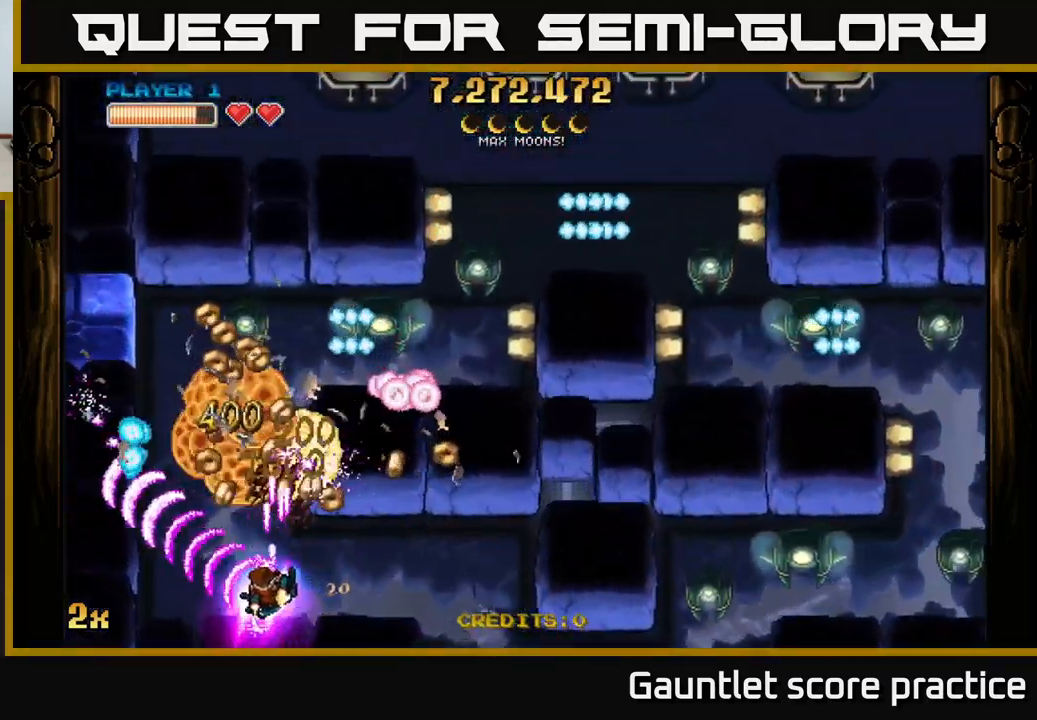
{"buttons": ["A"], "left_stick": "down-left", "right_stick": "center", "events": [[17, "left_stick", "up"], [150, "X", "up"], [250, "left_stick", "down"], [450, "left_stick", "down-left"]]}
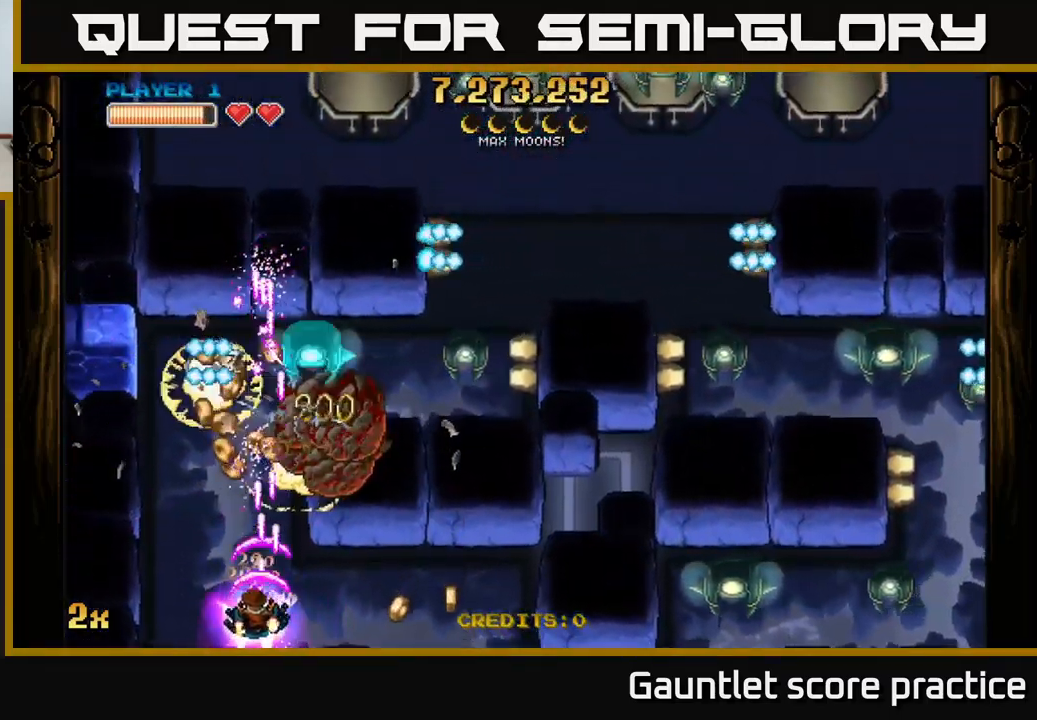
{"buttons": ["A"], "left_stick": "left", "right_stick": "center", "events": [[167, "left_stick", "down-right"], [317, "left_stick", "left"]]}
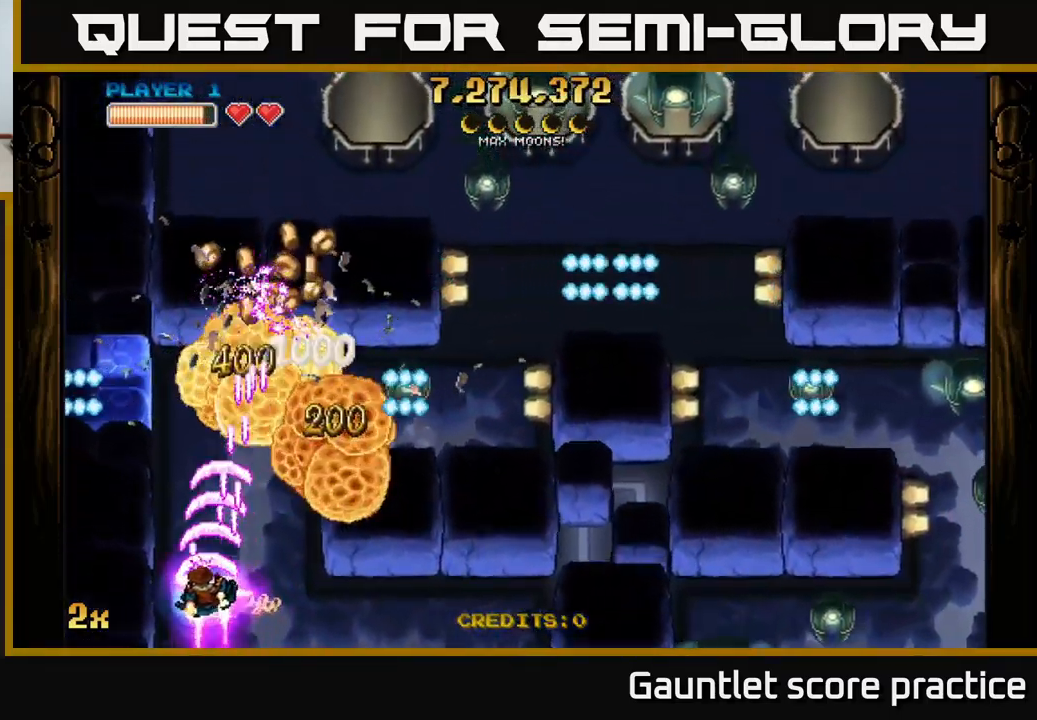
{"buttons": ["A", "X"], "left_stick": "right", "right_stick": "center", "events": [[50, "X", "down"], [83, "left_stick", "up-right"], [150, "X", "up"], [250, "left_stick", "up-left"], [467, "left_stick", "right"], [483, "X", "down"]]}
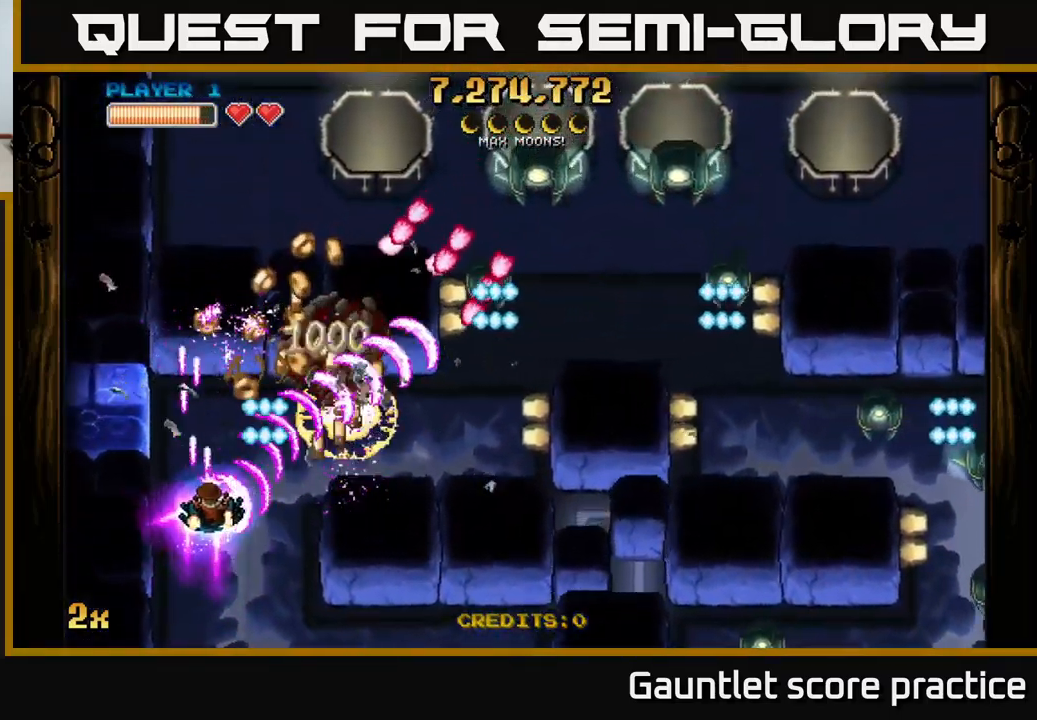
{"buttons": ["A"], "left_stick": "center", "right_stick": "center", "events": [[83, "X", "up"], [233, "left_stick", "up-left"], [300, "left_stick", "left"], [417, "left_stick", "center"]]}
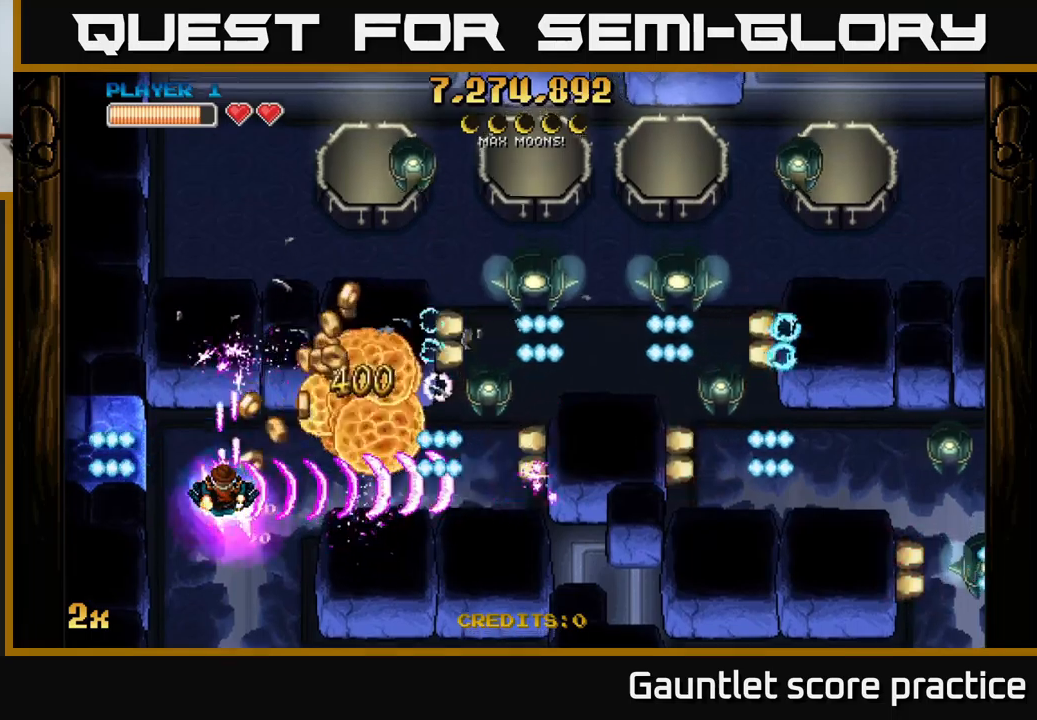
{"buttons": ["A"], "left_stick": "up", "right_stick": "center", "events": [[134, "left_stick", "down-left"], [317, "left_stick", "center"], [384, "left_stick", "up"]]}
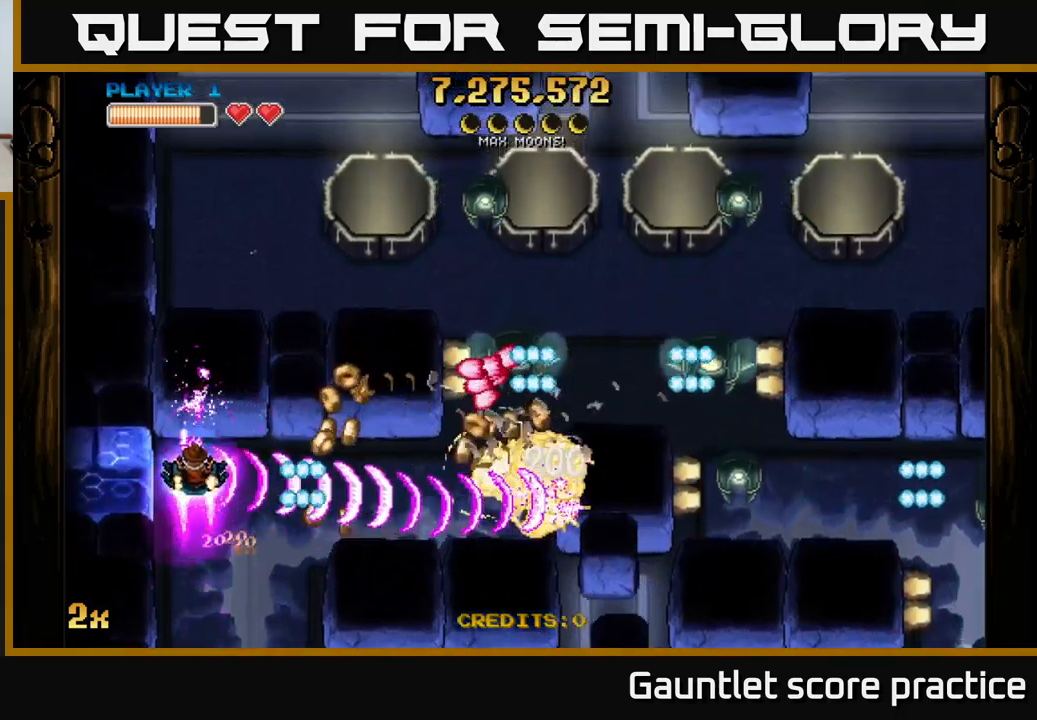
{"buttons": ["A"], "left_stick": "left", "right_stick": "center", "events": [[50, "left_stick", "up-right"], [184, "left_stick", "right"], [300, "left_stick", "down"], [384, "left_stick", "left"]]}
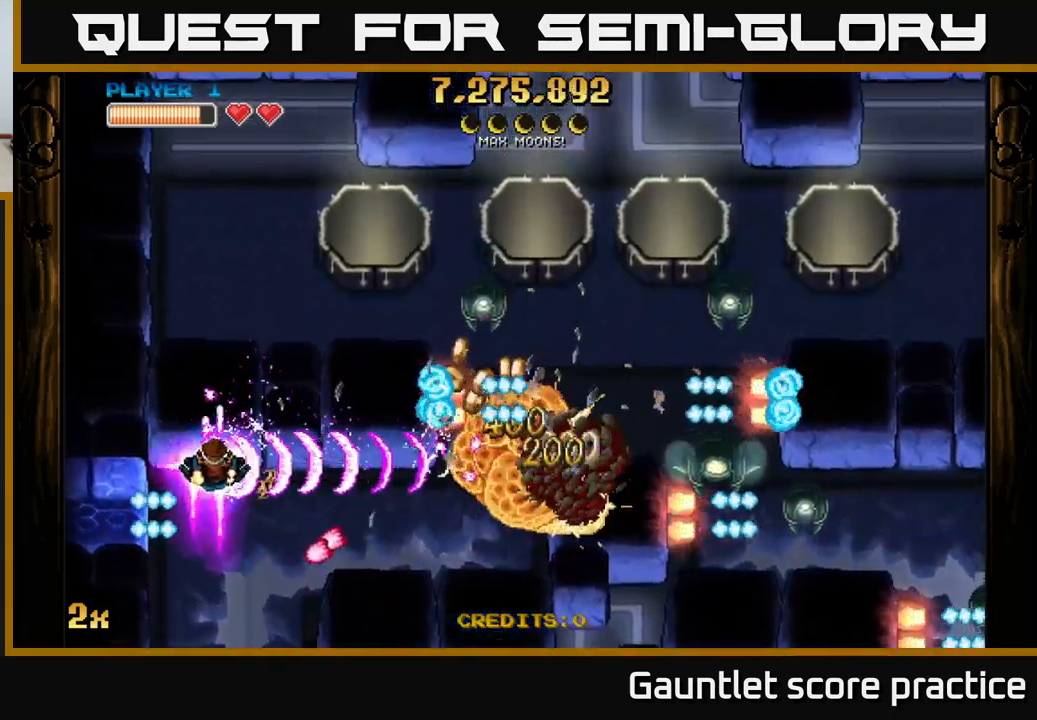
{"buttons": ["A", "X"], "left_stick": "right", "right_stick": "center", "events": [[17, "left_stick", "down-right"], [484, "left_stick", "right"], [500, "X", "down"]]}
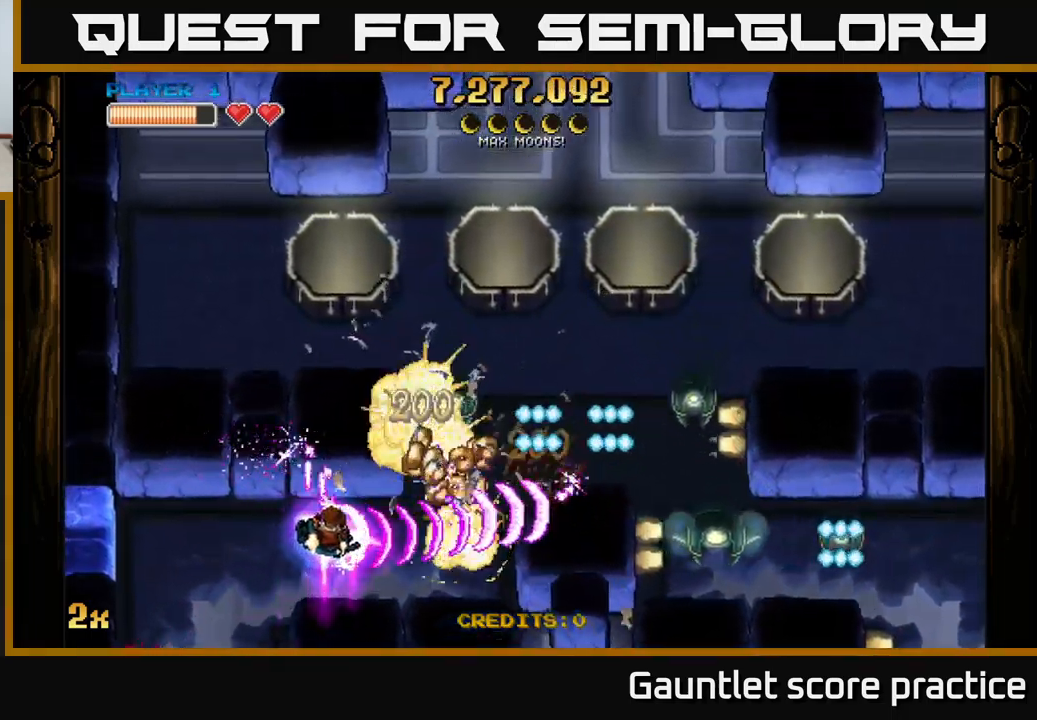
{"buttons": ["A", "X"], "left_stick": "up-right", "right_stick": "center", "events": [[17, "left_stick", "up-right"], [84, "X", "up"], [150, "left_stick", "down"], [250, "left_stick", "down-right"], [500, "X", "down"], [500, "left_stick", "up-right"]]}
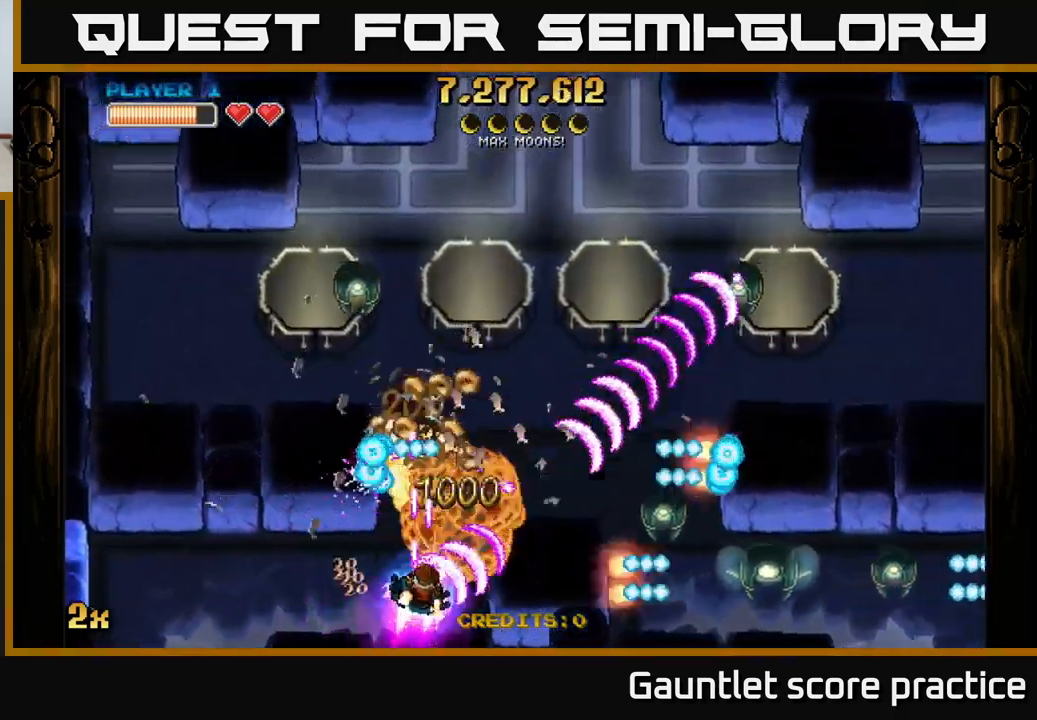
{"buttons": ["A", "X"], "left_stick": "right", "right_stick": "center", "events": [[134, "left_stick", "up-left"], [150, "X", "up"], [184, "left_stick", "center"], [417, "left_stick", "right"], [434, "X", "down"]]}
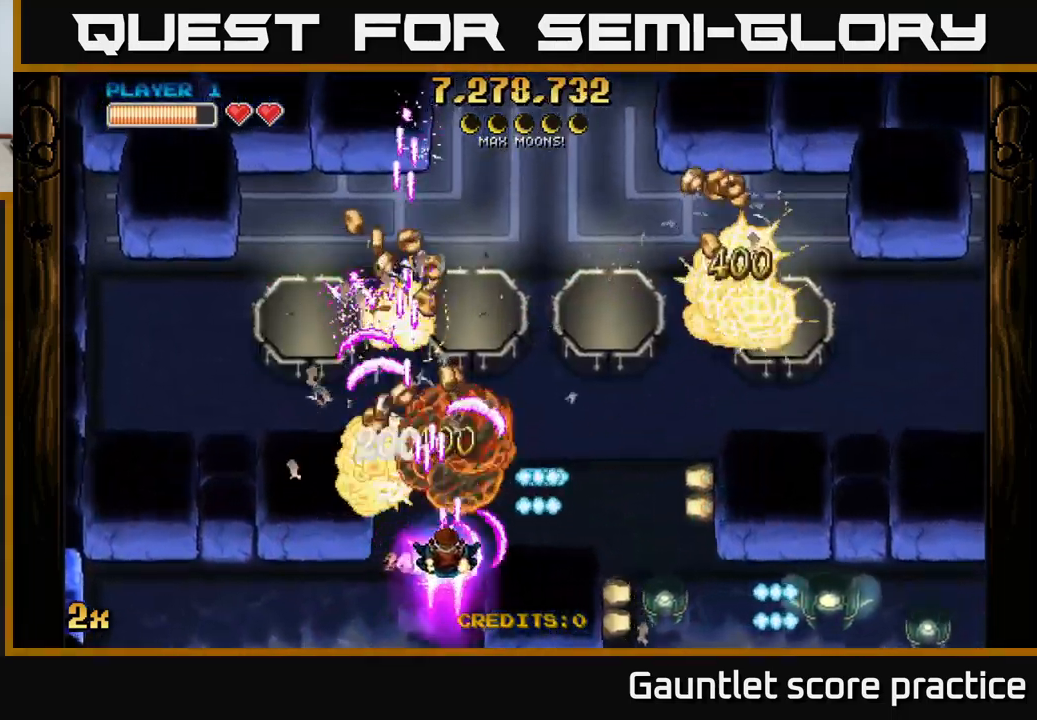
{"buttons": ["A"], "left_stick": "up-right", "right_stick": "center", "events": [[34, "X", "up"], [100, "left_stick", "center"], [450, "left_stick", "up-right"]]}
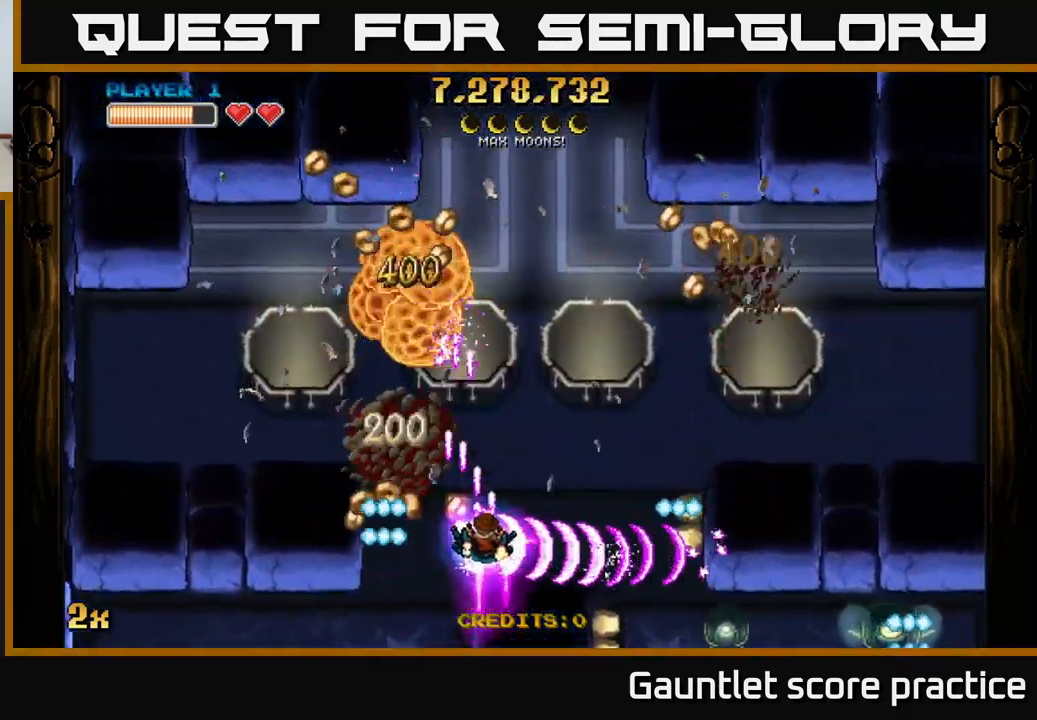
{"buttons": ["A"], "left_stick": "up-left", "right_stick": "center", "events": [[84, "left_stick", "center"], [200, "left_stick", "left"], [400, "left_stick", "center"], [500, "left_stick", "up-left"]]}
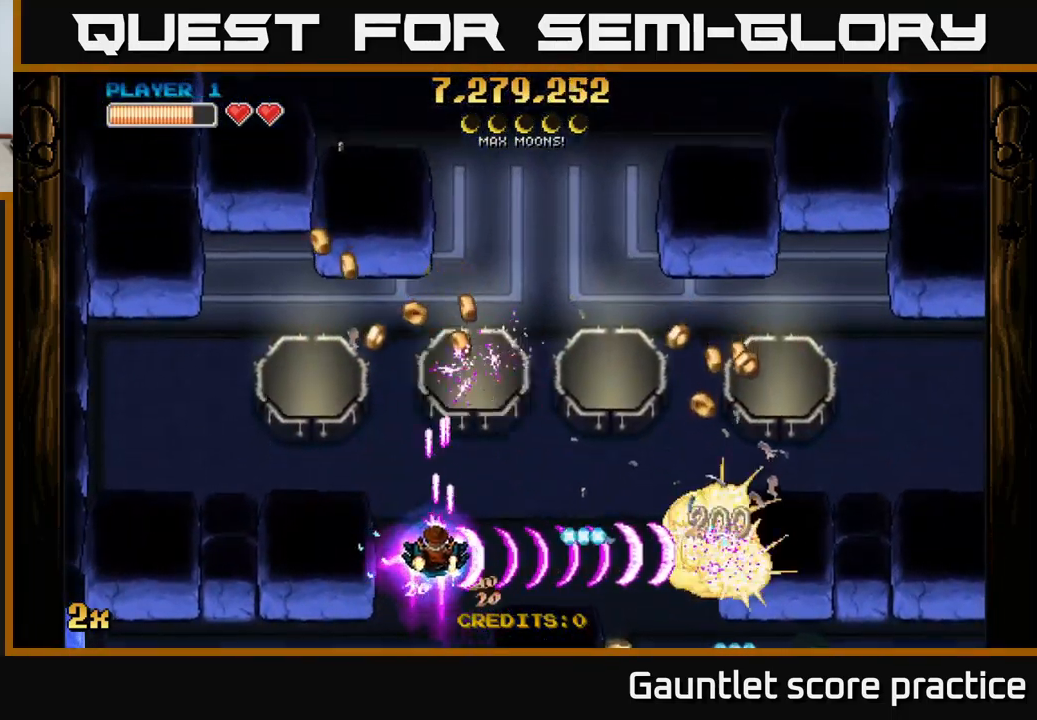
{"buttons": ["A"], "left_stick": "down-left", "right_stick": "center", "events": [[84, "left_stick", "up"], [184, "left_stick", "up-left"], [217, "X", "down"], [300, "X", "up"], [417, "left_stick", "down-left"]]}
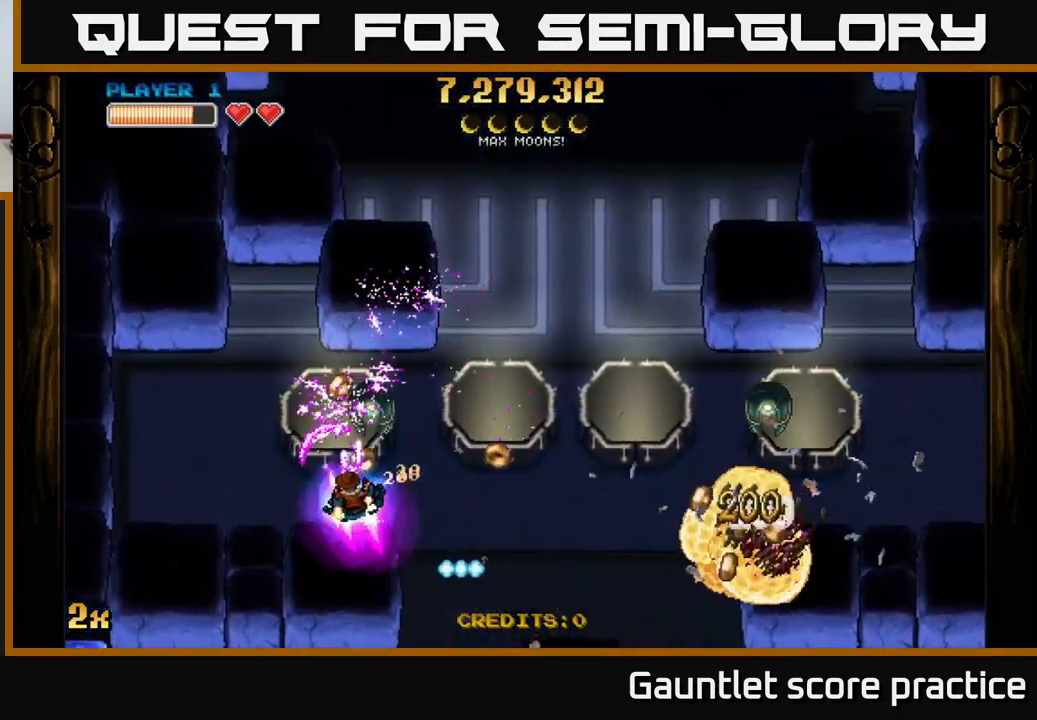
{"buttons": ["A", "X"], "left_stick": "right", "right_stick": "center", "events": [[150, "left_stick", "up-left"], [217, "left_stick", "center"], [367, "left_stick", "up-left"], [434, "X", "down"], [434, "left_stick", "right"]]}
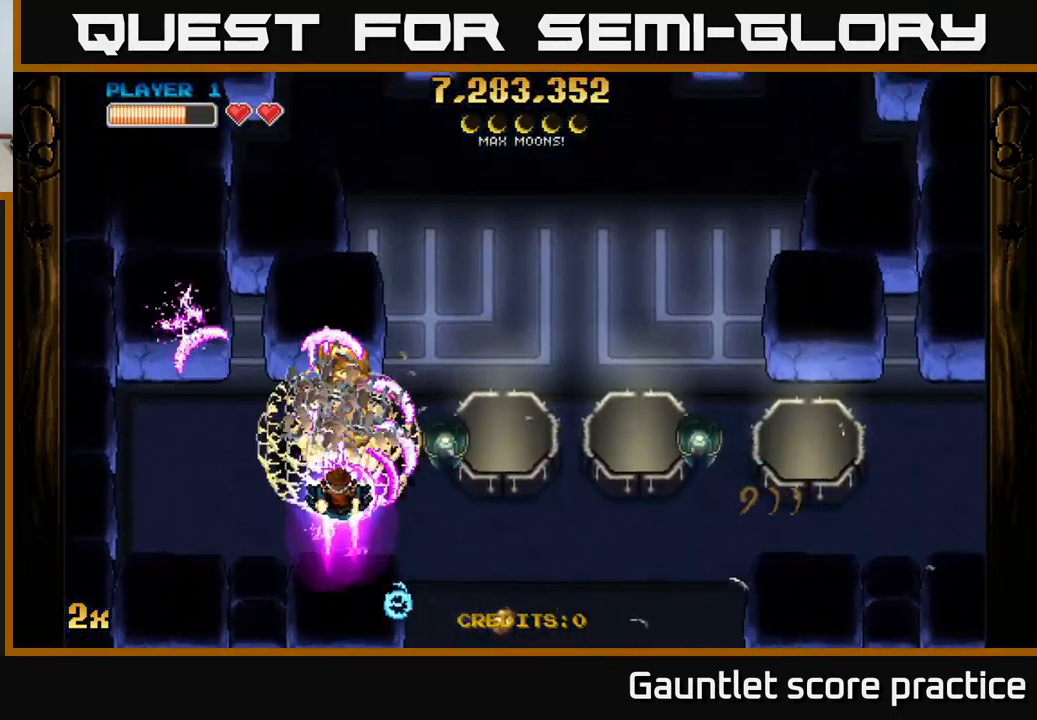
{"buttons": ["A"], "left_stick": "down-right", "right_stick": "center", "events": [[50, "X", "up"], [200, "left_stick", "down-left"], [384, "left_stick", "center"], [483, "left_stick", "down-right"]]}
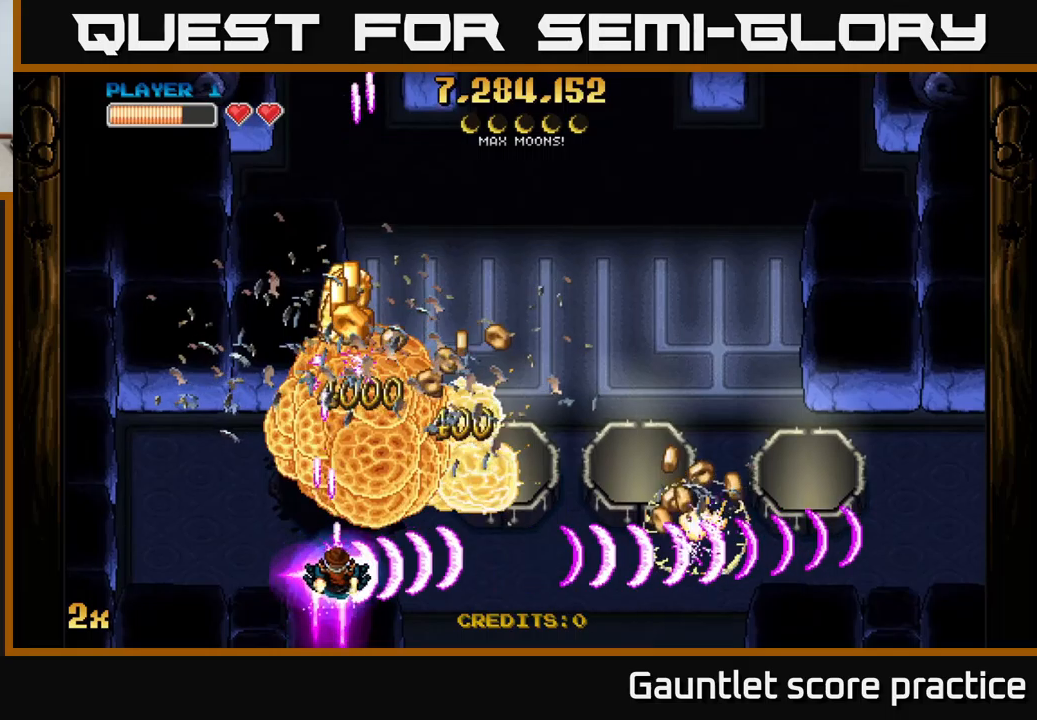
{"buttons": ["A"], "left_stick": "center", "right_stick": "center", "events": [[116, "left_stick", "up-left"], [350, "left_stick", "down"], [500, "left_stick", "center"]]}
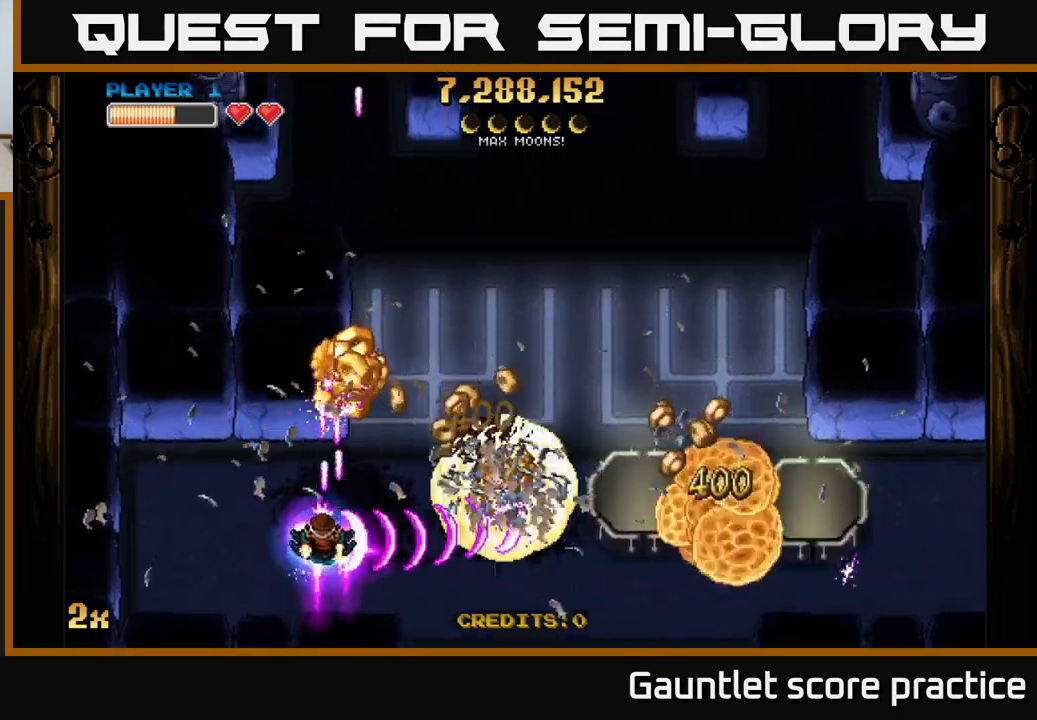
{"buttons": ["A"], "left_stick": "right", "right_stick": "center", "events": [[300, "left_stick", "right"]]}